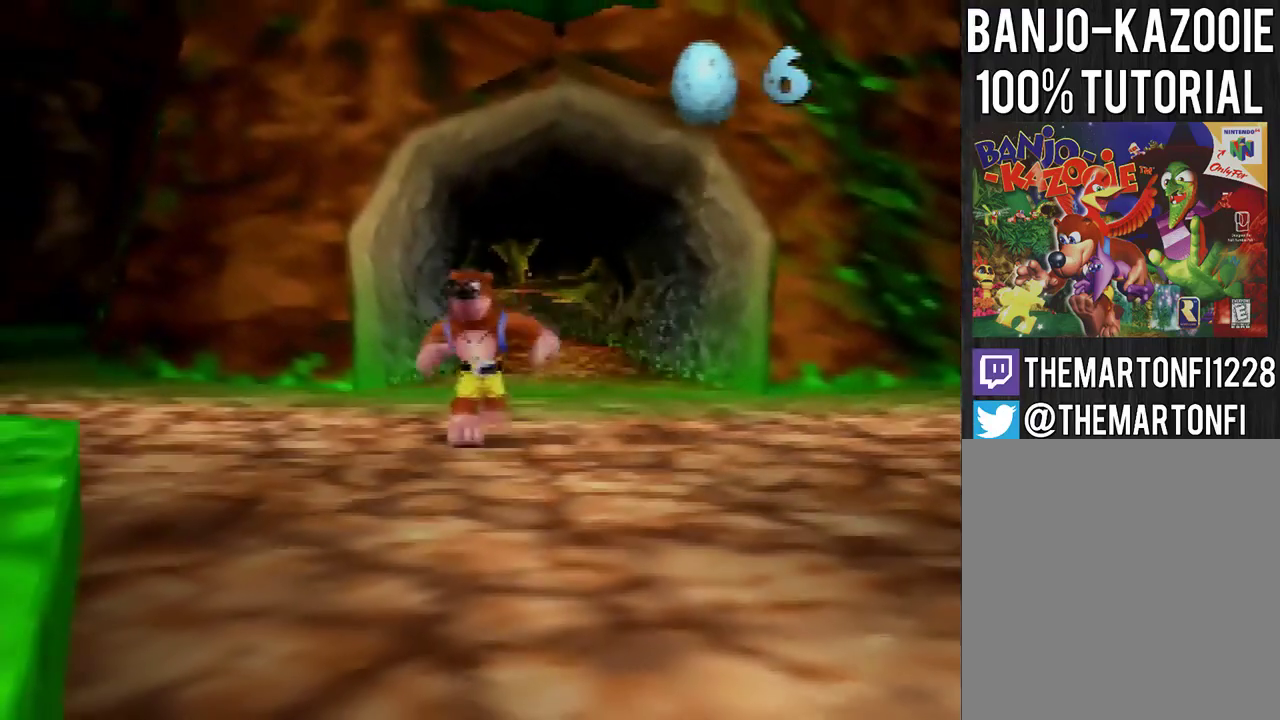
Gameplay with a controller (Nintendo layout); each line is a JSON object with the inputs held at the frame after it. "events" lists button and stick changes between this image and that frame as [ms after this image, input, new state], when the widget could be followed in between. Not read: L3 R3.
{"buttons": ["C_RIGHT"], "left_stick": "down", "events": [[33, "left_stick", "down"], [200, "C_RIGHT", "up"], [267, "C_RIGHT", "down"], [367, "C_RIGHT", "up"], [433, "C_RIGHT", "down"]]}
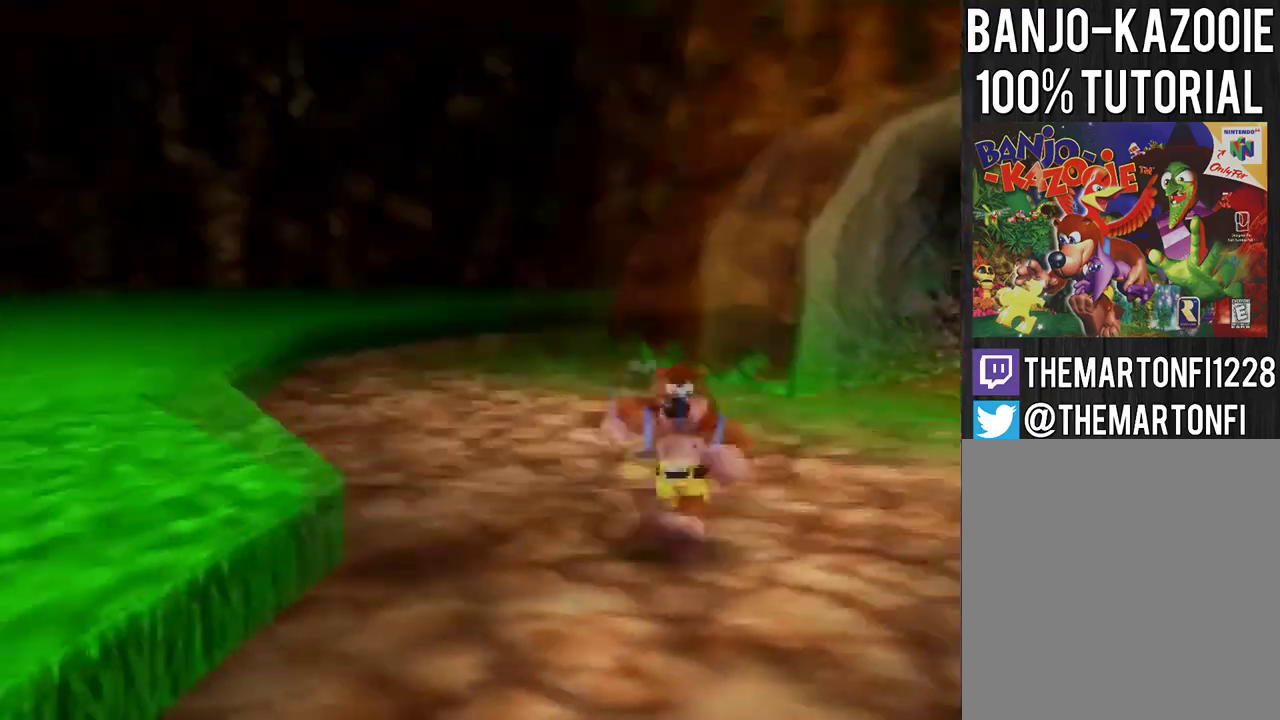
{"buttons": ["C_RIGHT"], "left_stick": "center", "events": [[33, "left_stick", "center"], [401, "C_RIGHT", "up"], [467, "C_RIGHT", "down"]]}
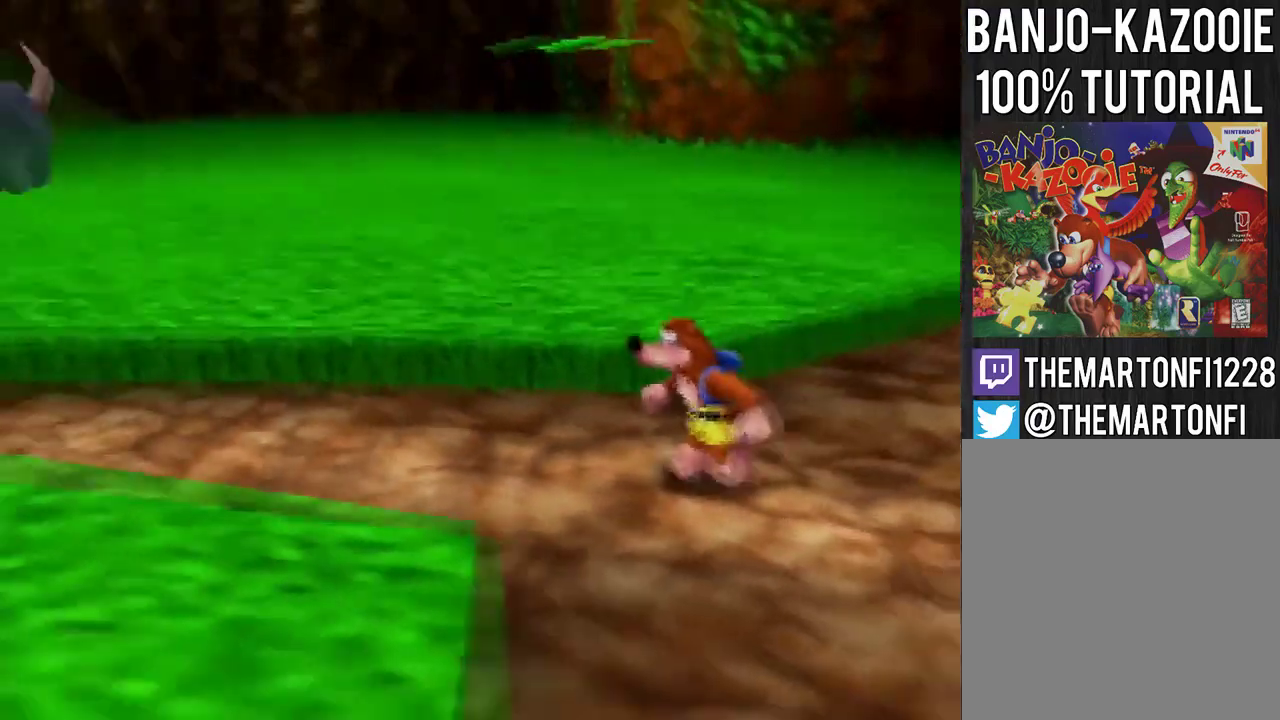
{"buttons": ["R1"], "left_stick": "up", "events": [[166, "C_RIGHT", "up"], [367, "R1", "down"], [367, "left_stick", "up"]]}
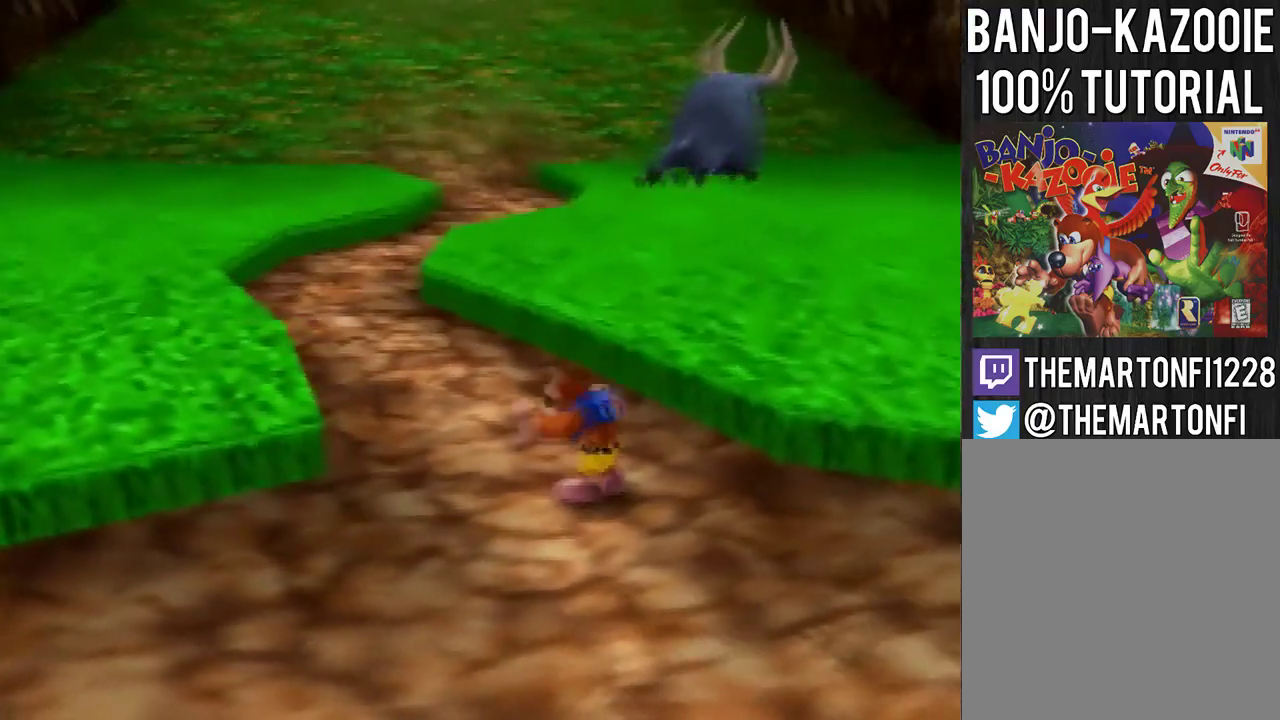
{"buttons": ["R1"], "left_stick": "up", "events": []}
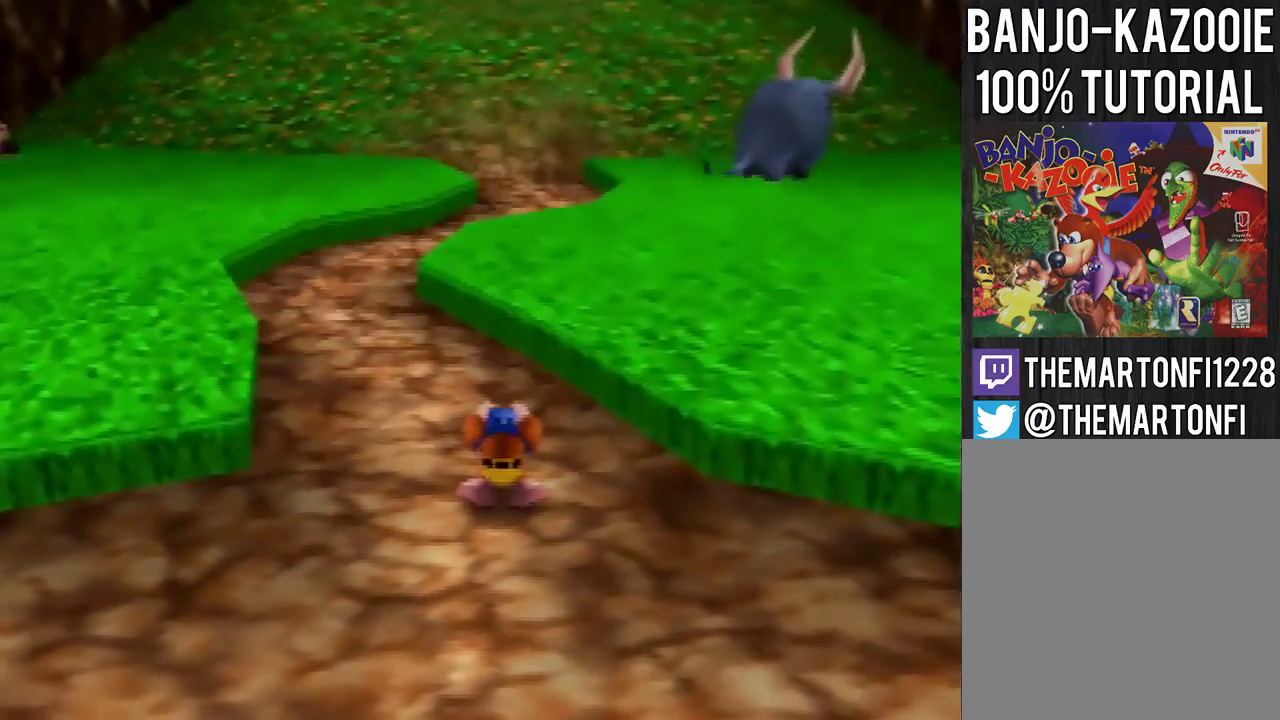
{"buttons": [], "left_stick": "down", "events": [[33, "R1", "up"], [100, "left_stick", "center"], [367, "left_stick", "down"]]}
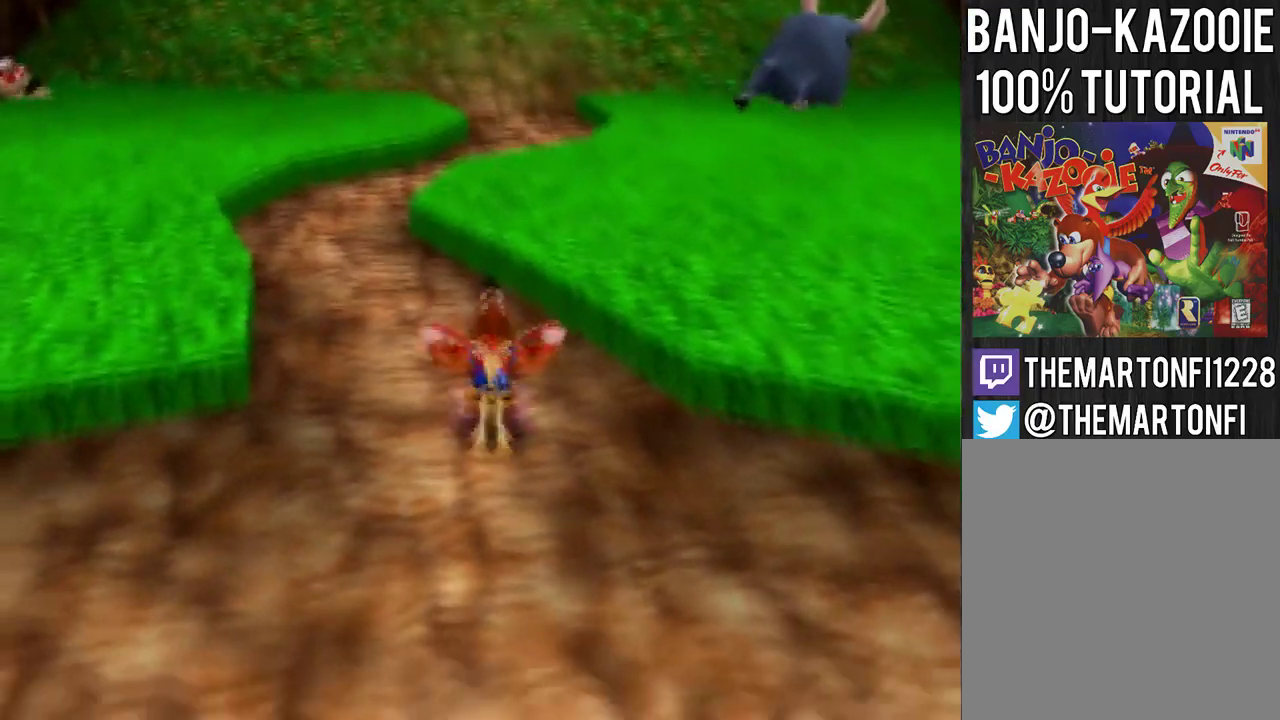
{"buttons": [], "left_stick": "down", "events": [[100, "A", "down"], [234, "A", "up"]]}
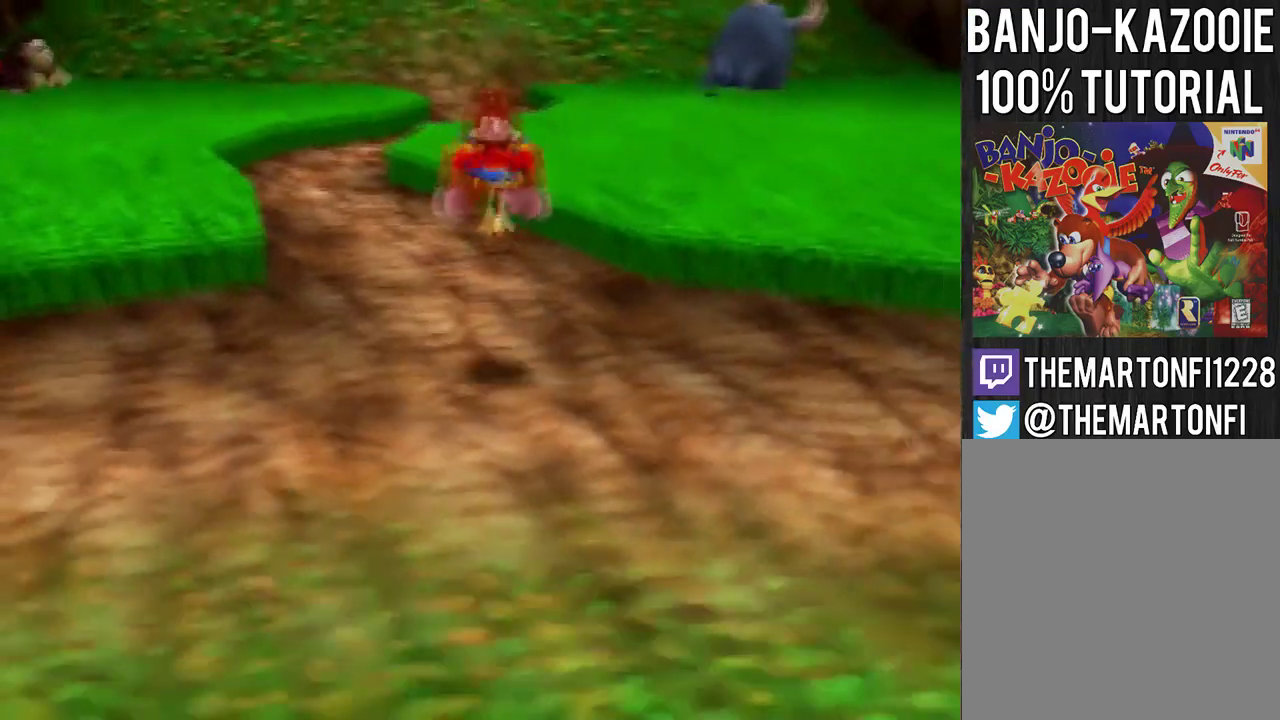
{"buttons": [], "left_stick": "down", "events": [[200, "A", "down"], [400, "A", "up"]]}
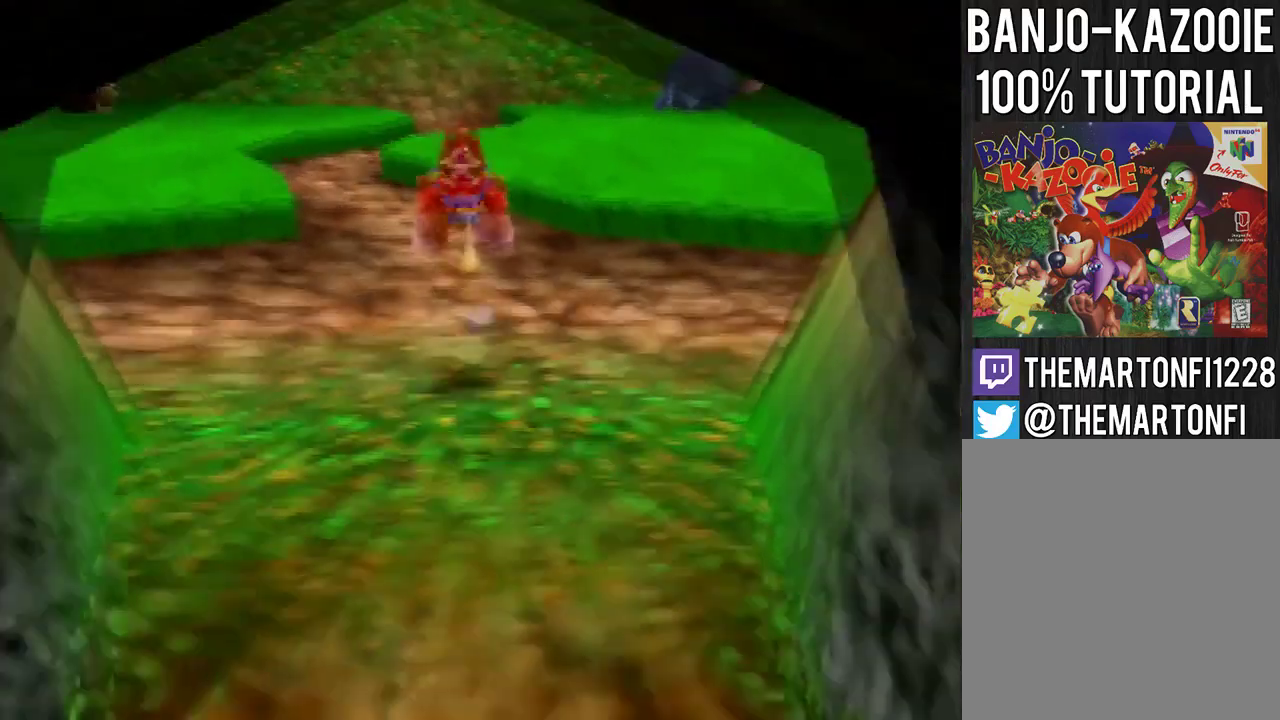
{"buttons": [], "left_stick": "down", "events": []}
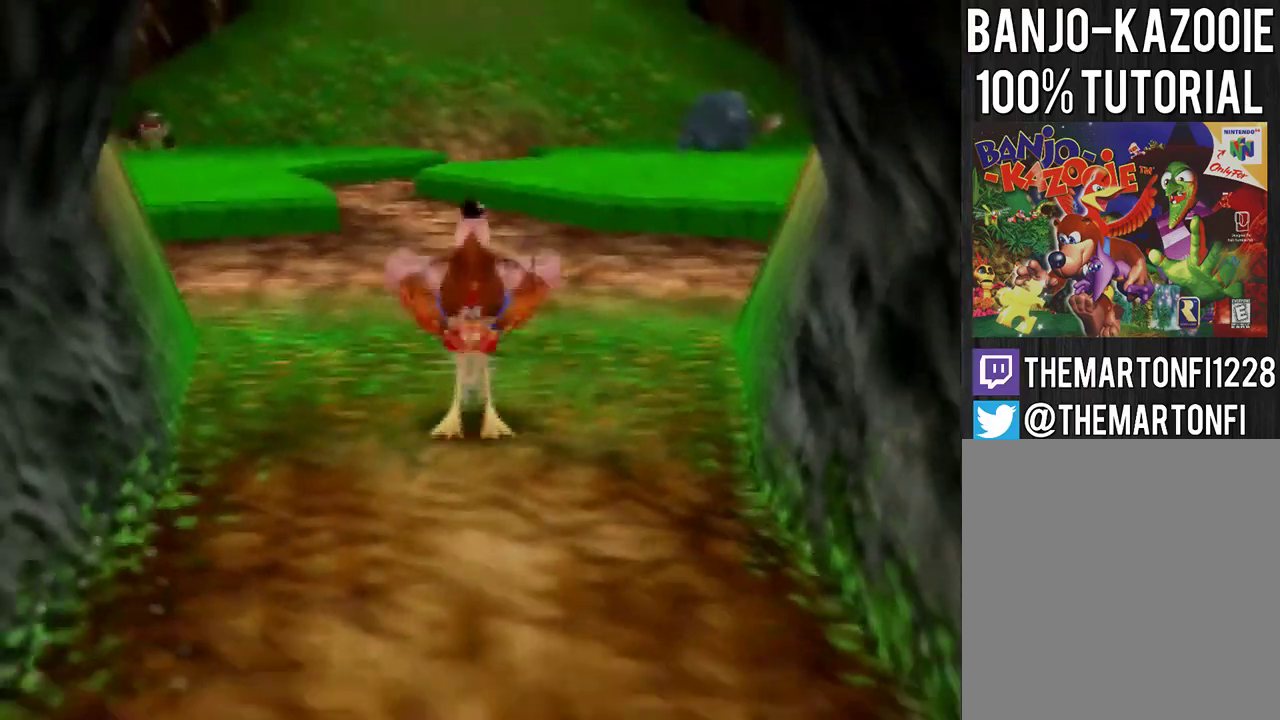
{"buttons": [], "left_stick": "down", "events": [[33, "B", "down"], [66, "left_stick", "center"], [100, "B", "up"], [467, "left_stick", "down"]]}